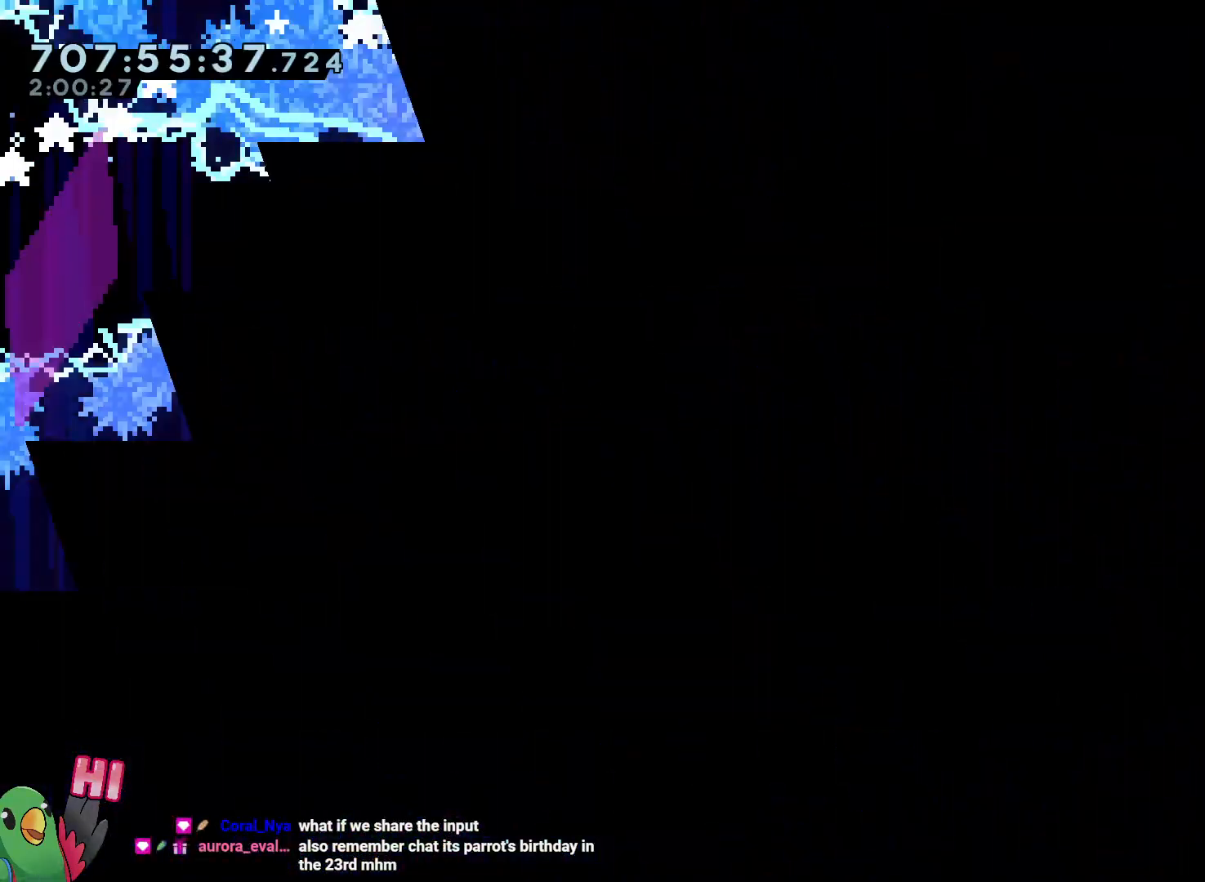
Gameplay with a controller (Nintendo layout); each line is a JSON object with the inputs held at the frame after it (dt_ms = milliseconds from this image to that frame). "events" lists button and stick changes between this image and that frame as [ms after this image, input, new state], when the widget could be followed in between. Not read: A B DPAD_RIGHT HOME L3 R3 SELECT START X.
{"dt_ms": 500, "buttons": [], "left_stick": "center", "right_stick": "center", "events": []}
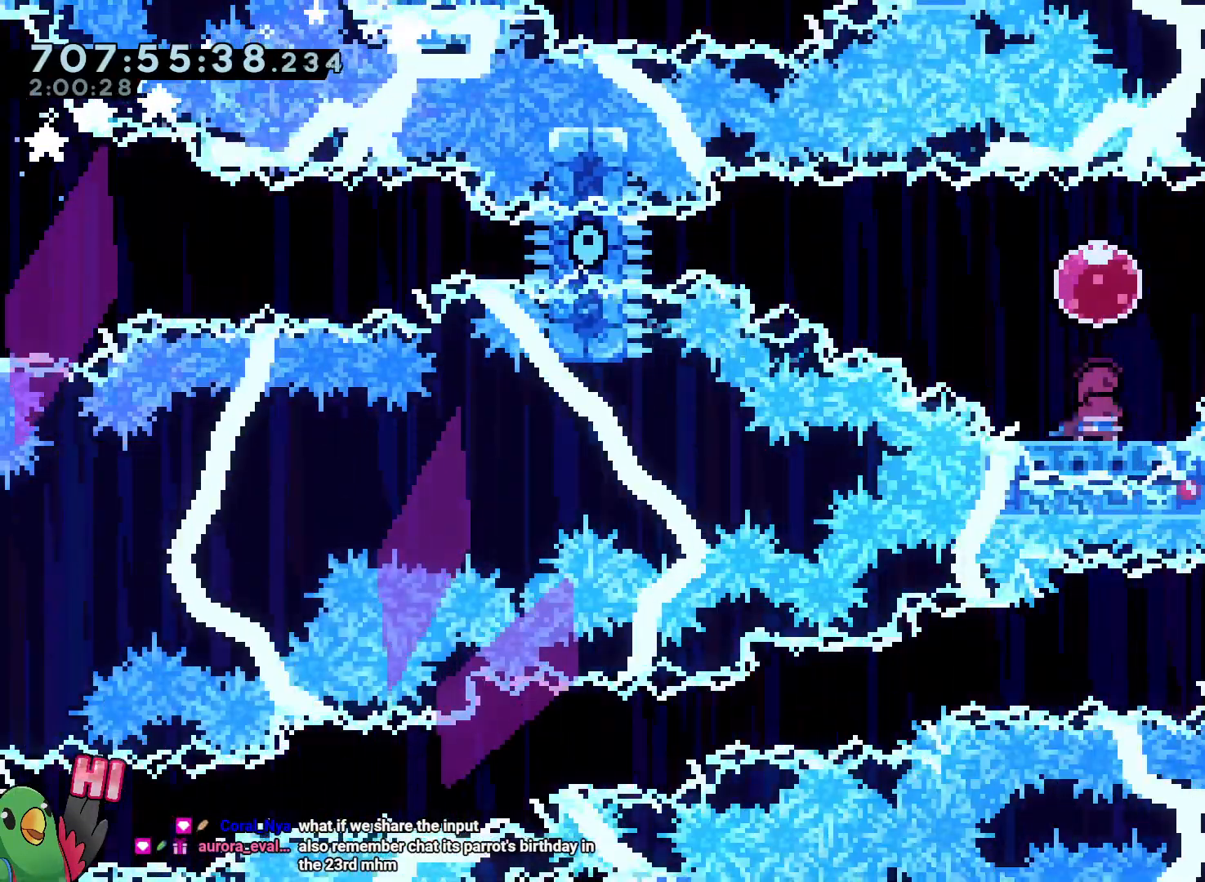
{"dt_ms": 1000, "buttons": ["R1"], "left_stick": "center", "right_stick": "center"}
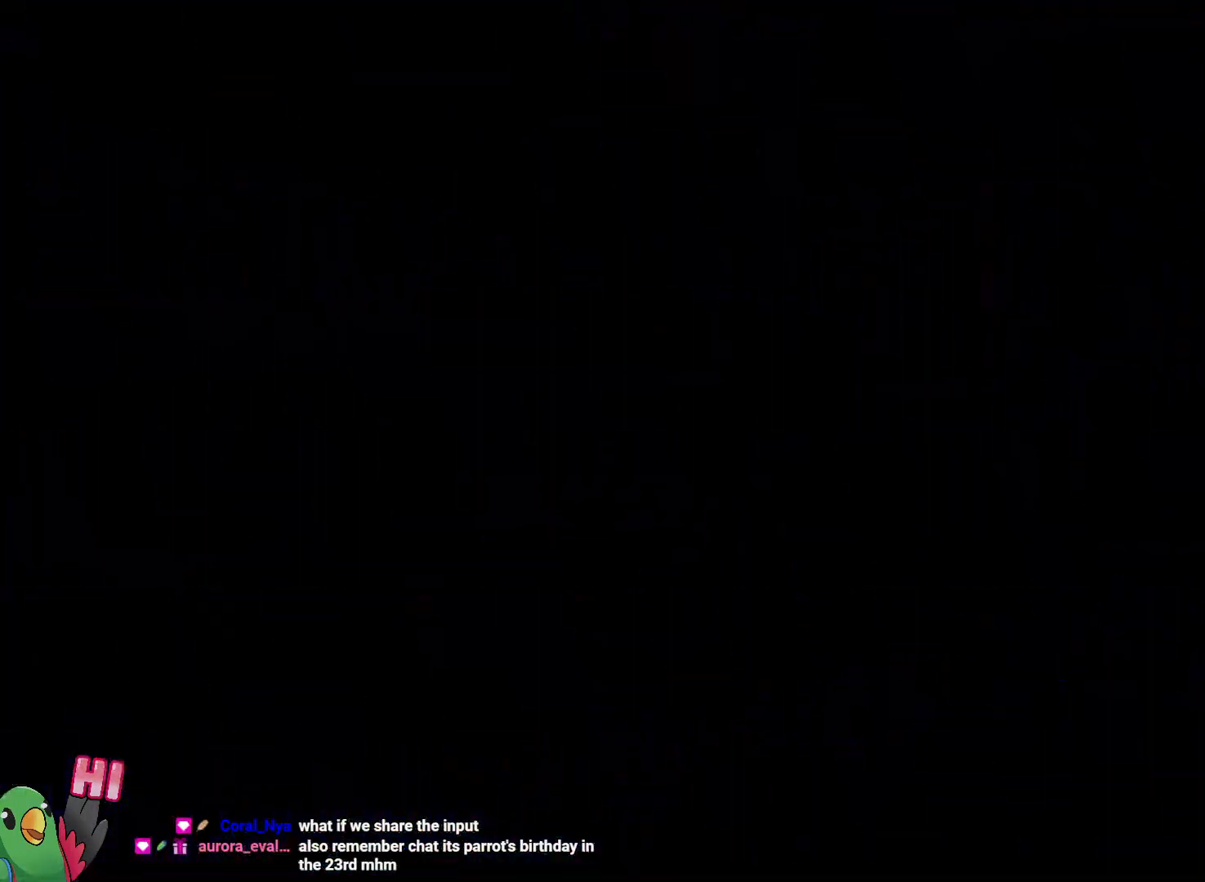
{"dt_ms": 500, "buttons": [], "left_stick": "center", "right_stick": "center", "events": [[33, "R1", "up"], [267, "R1", "down"], [350, "R1", "up"]]}
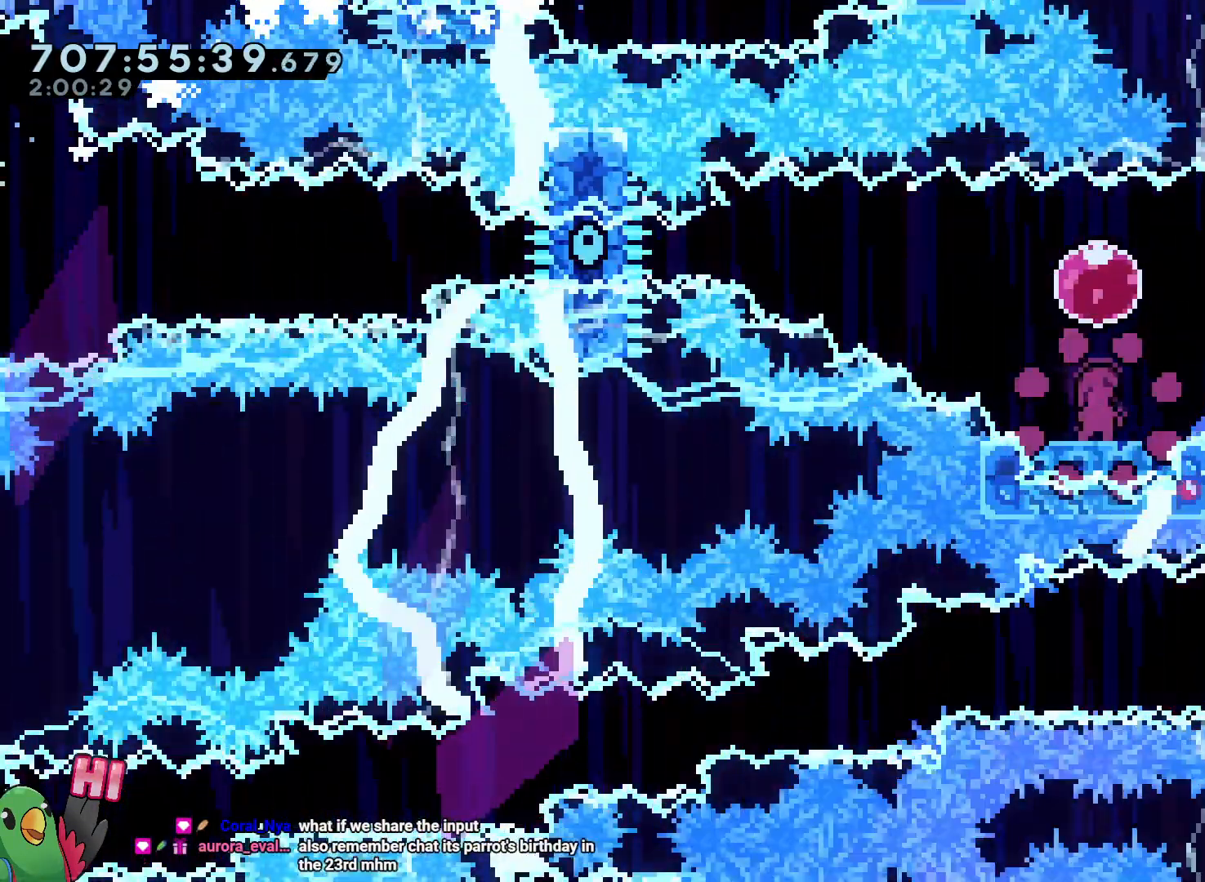
{"dt_ms": 500, "buttons": [], "left_stick": "center", "right_stick": "center", "events": [[83, "DPAD_UP", "down"], [217, "DPAD_DOWN", "down"], [217, "DPAD_UP", "up"], [467, "DPAD_DOWN", "up"]]}
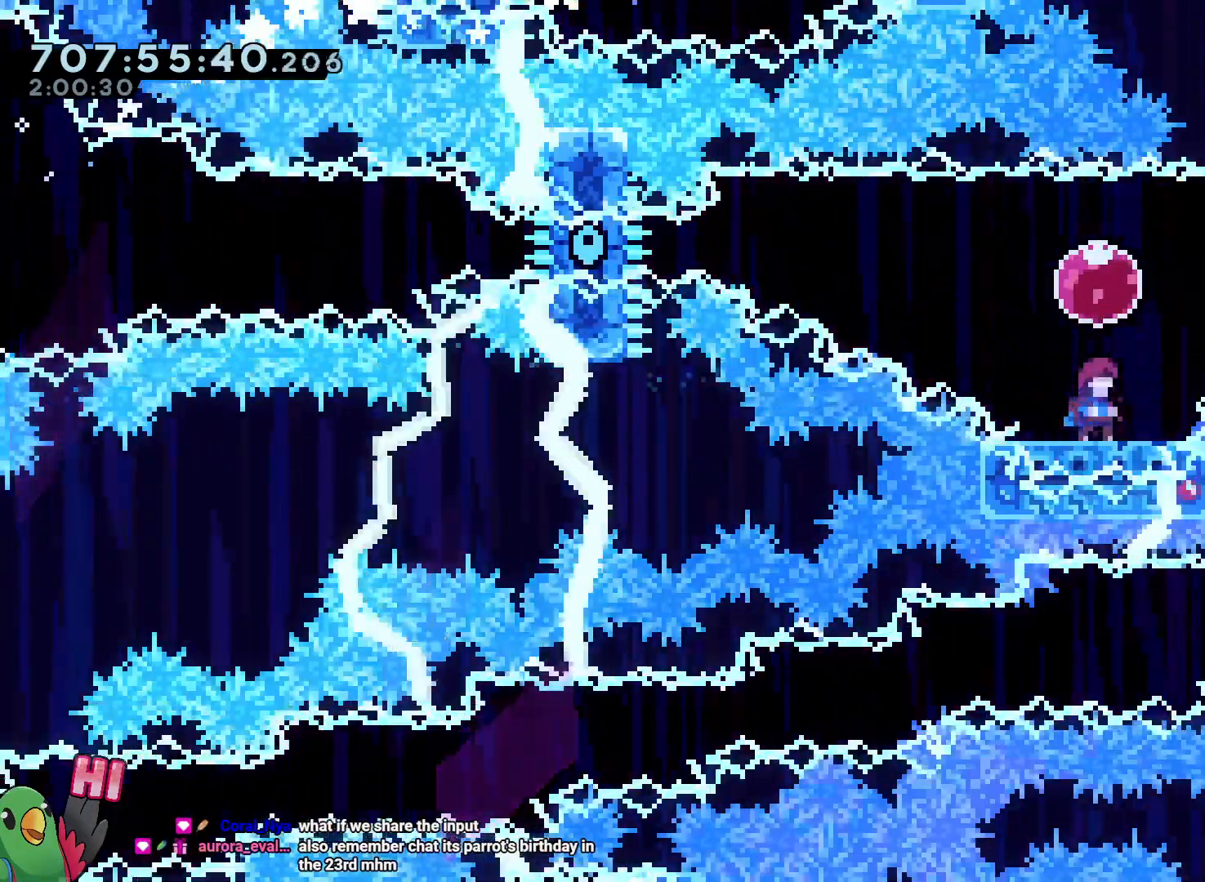
{"dt_ms": 500, "buttons": ["Y"], "left_stick": "right", "right_stick": "center"}